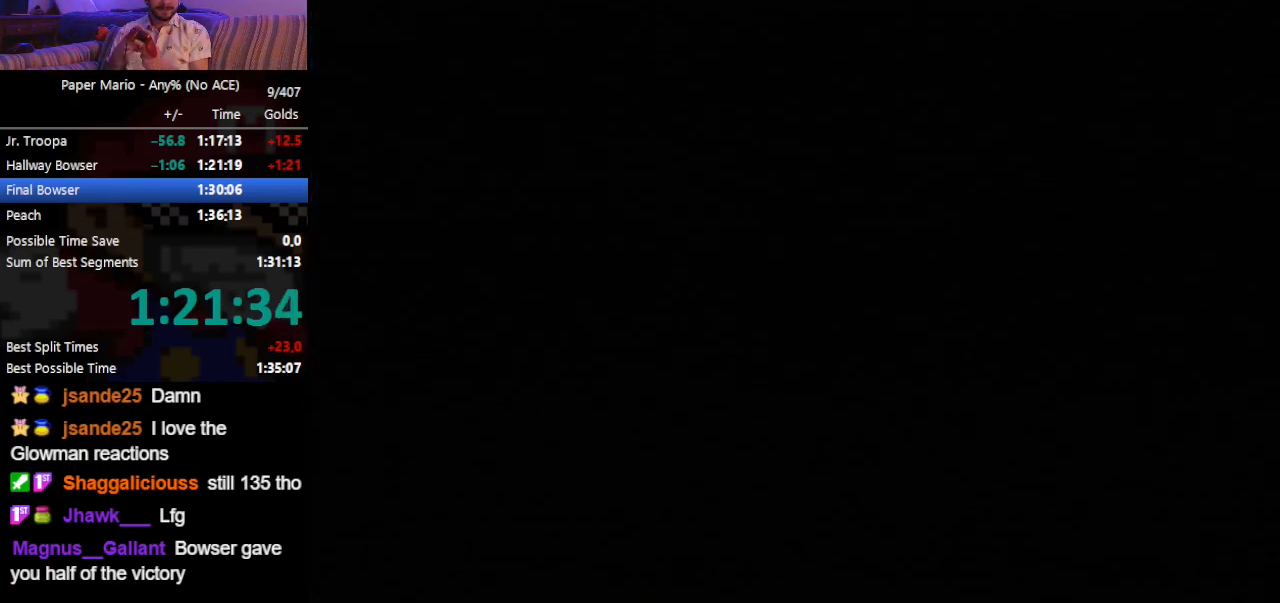
Gameplay with a controller (Nintendo layout); each line is a JSON object with the inputs held at the frame after it. "events" lists button and stick changes between this image and that frame as [ms after this image, input, new state], when the widget could be followed in between. Not read: L3 R3 right_stick.
{"buttons": [], "left_stick": "right", "events": [[33, "Z", "down"], [67, "Z", "up"], [133, "Z", "down"], [167, "Z", "up"], [233, "Z", "down"], [267, "Z", "up"], [333, "Z", "down"], [367, "Z", "up"], [433, "Z", "down"], [467, "Z", "up"]]}
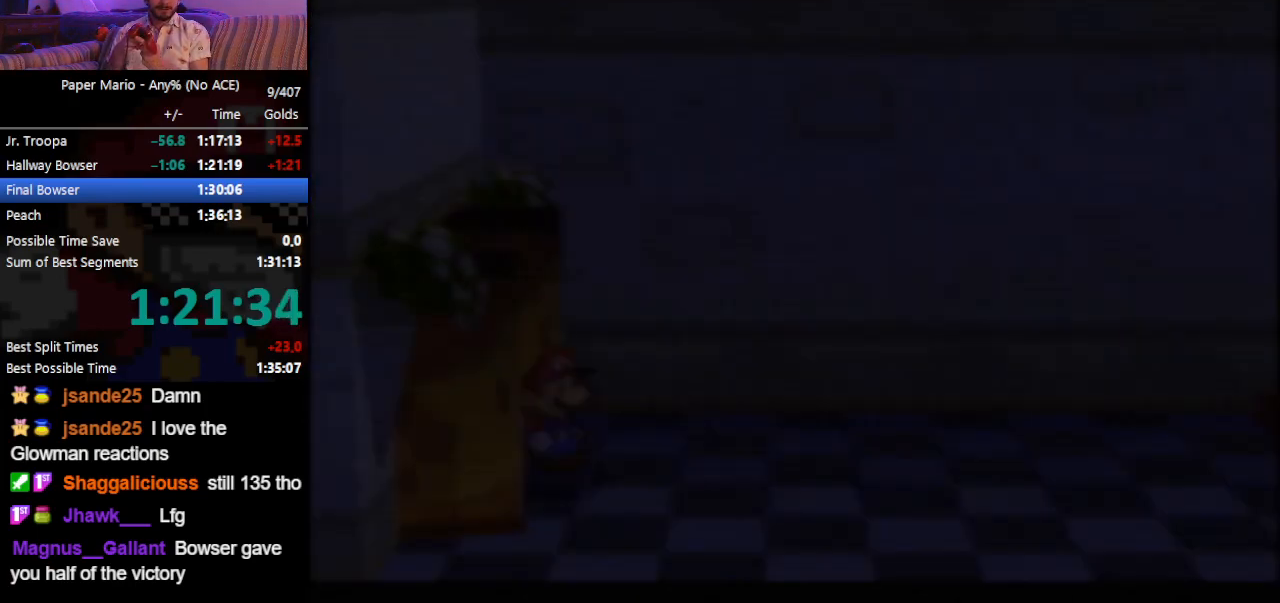
{"buttons": [], "left_stick": "right", "events": [[33, "Z", "down"], [67, "Z", "up"], [133, "Z", "down"], [167, "Z", "up"], [200, "Z", "down"], [267, "Z", "up"], [333, "Z", "down"], [367, "Z", "up"], [400, "Z", "down"], [467, "Z", "up"]]}
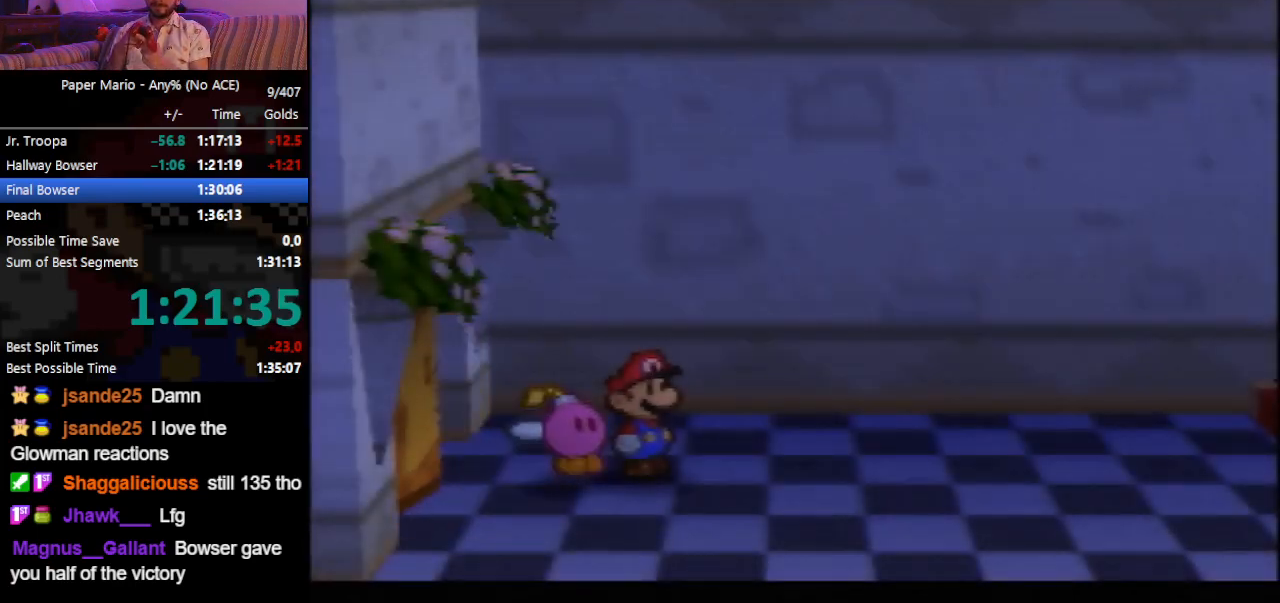
{"buttons": [], "left_stick": "right", "events": [[33, "Z", "down"], [67, "Z", "up"], [100, "Z", "down"], [133, "Z", "up"], [200, "Z", "down"], [233, "Z", "up"], [300, "Z", "down"], [333, "Z", "up"], [400, "Z", "down"], [433, "Z", "up"], [467, "Z", "down"], [500, "Z", "up"]]}
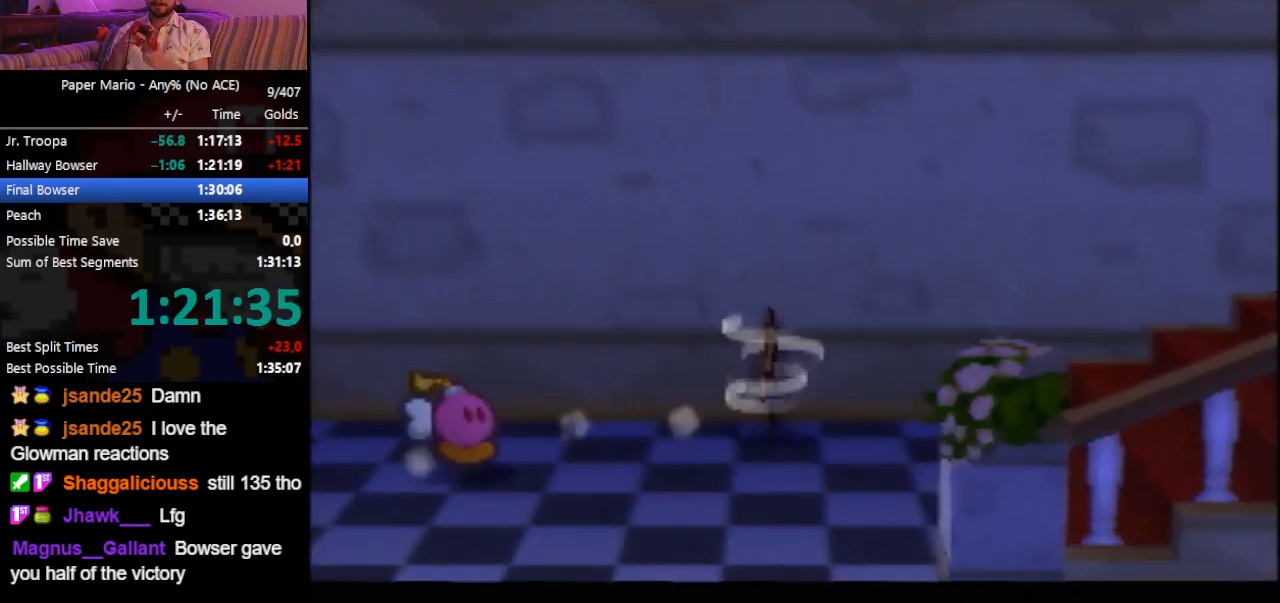
{"buttons": [], "left_stick": "right", "events": [[67, "Z", "down"], [100, "Z", "up"], [167, "Z", "down"], [200, "Z", "up"], [233, "Z", "down"], [300, "Z", "up"], [333, "Z", "down"], [367, "Z", "up"], [433, "Z", "down"], [467, "Z", "up"]]}
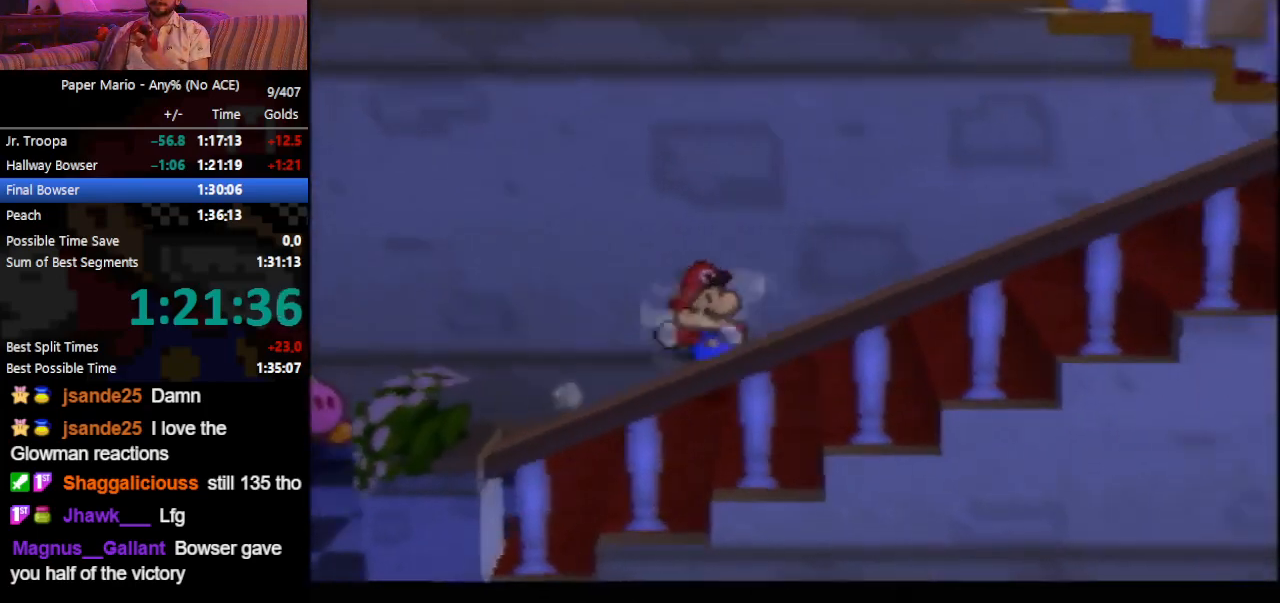
{"buttons": ["Z"], "left_stick": "right", "events": [[33, "Z", "down"], [67, "Z", "up"], [100, "Z", "down"], [167, "Z", "up"], [233, "Z", "down"], [267, "Z", "up"], [400, "Z", "down"], [433, "Z", "up"], [500, "Z", "down"]]}
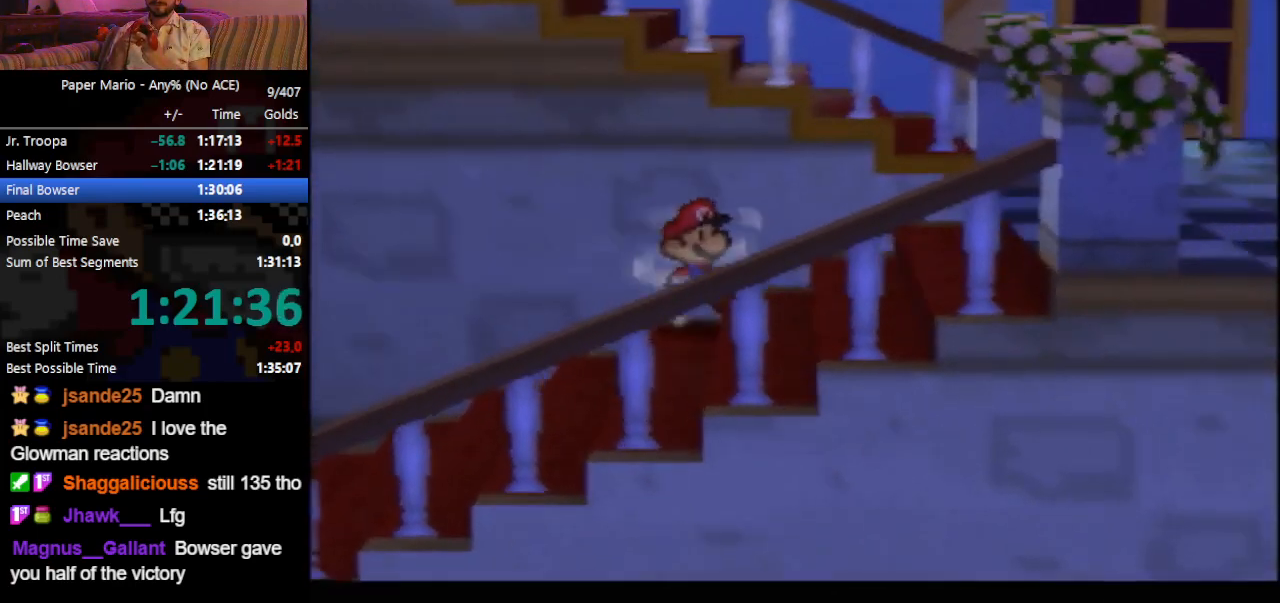
{"buttons": ["A"], "left_stick": "up-right", "events": [[33, "Z", "up"], [67, "Z", "down"], [100, "Z", "up"], [167, "Z", "down"], [200, "Z", "up"], [233, "Z", "down"], [267, "Z", "up"], [333, "Z", "down"], [333, "left_stick", "up-right"], [367, "Z", "up"], [433, "Z", "down"], [467, "Z", "up"], [500, "A", "down"]]}
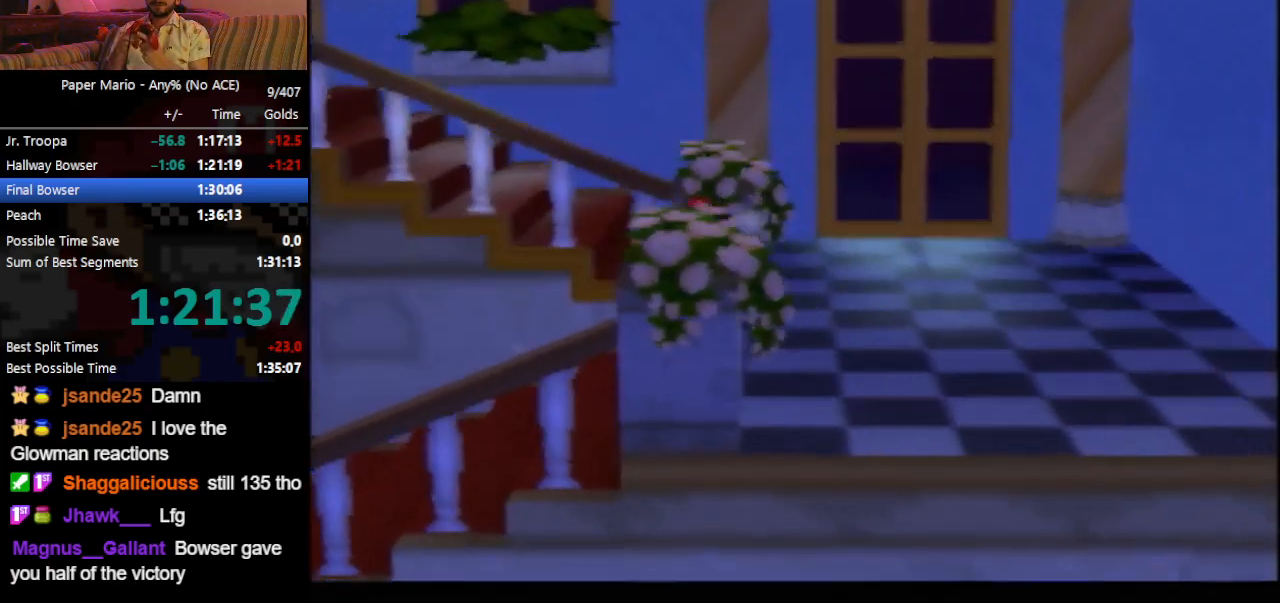
{"buttons": ["Z"], "left_stick": "left", "events": [[67, "A", "up"], [233, "left_stick", "up-left"], [400, "Z", "down"], [433, "Z", "up"], [433, "left_stick", "left"], [500, "Z", "down"]]}
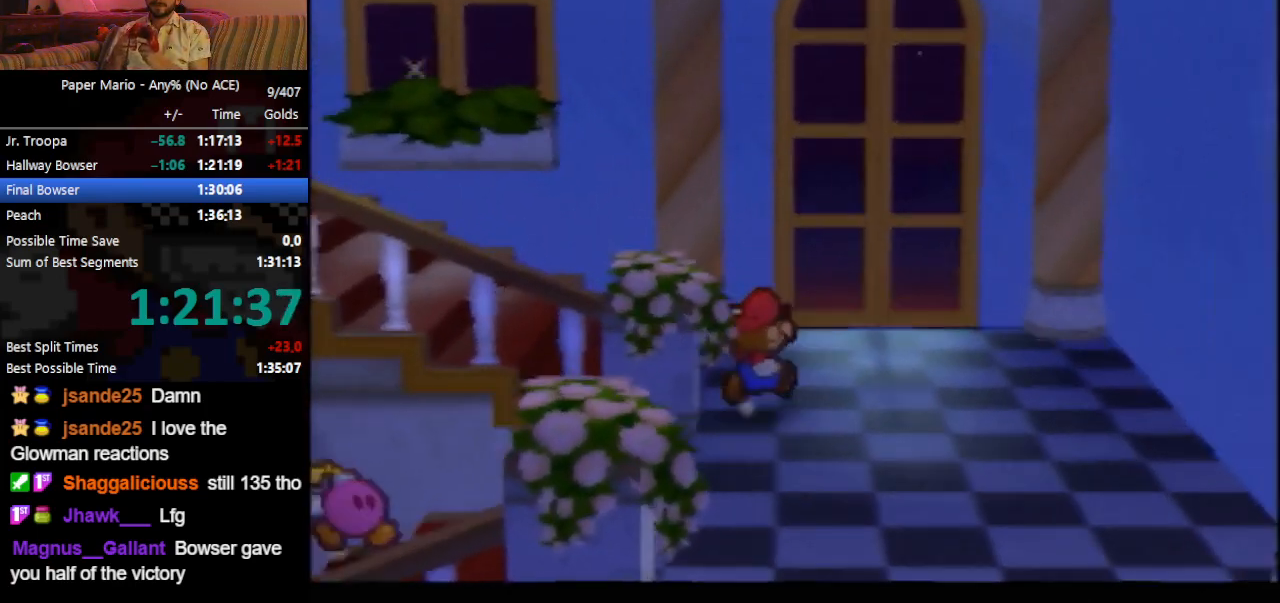
{"buttons": ["Z"], "left_stick": "left", "events": [[33, "Z", "up"], [100, "Z", "down"], [133, "Z", "up"], [200, "Z", "down"], [233, "Z", "up"], [267, "Z", "down"], [333, "Z", "up"], [400, "Z", "down"], [433, "Z", "up"], [500, "Z", "down"]]}
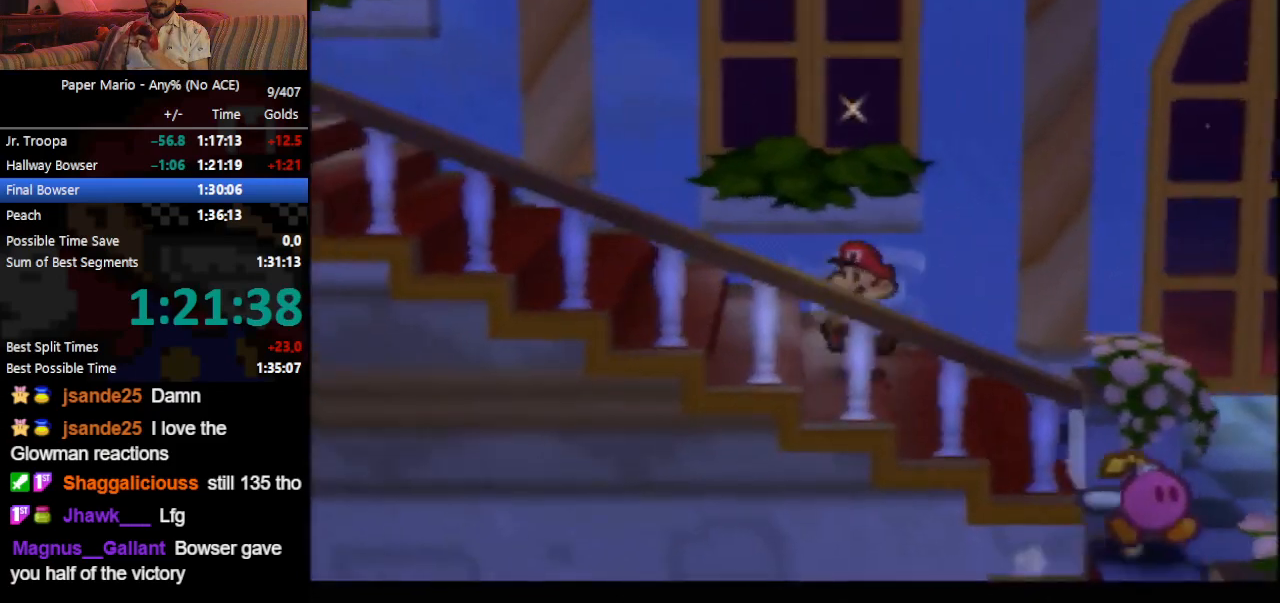
{"buttons": [], "left_stick": "left", "events": [[33, "Z", "up"], [67, "Z", "down"], [100, "Z", "up"], [167, "Z", "down"], [200, "Z", "up"], [233, "Z", "down"], [300, "Z", "up"], [367, "Z", "down"], [400, "Z", "up"], [467, "Z", "down"], [500, "Z", "up"]]}
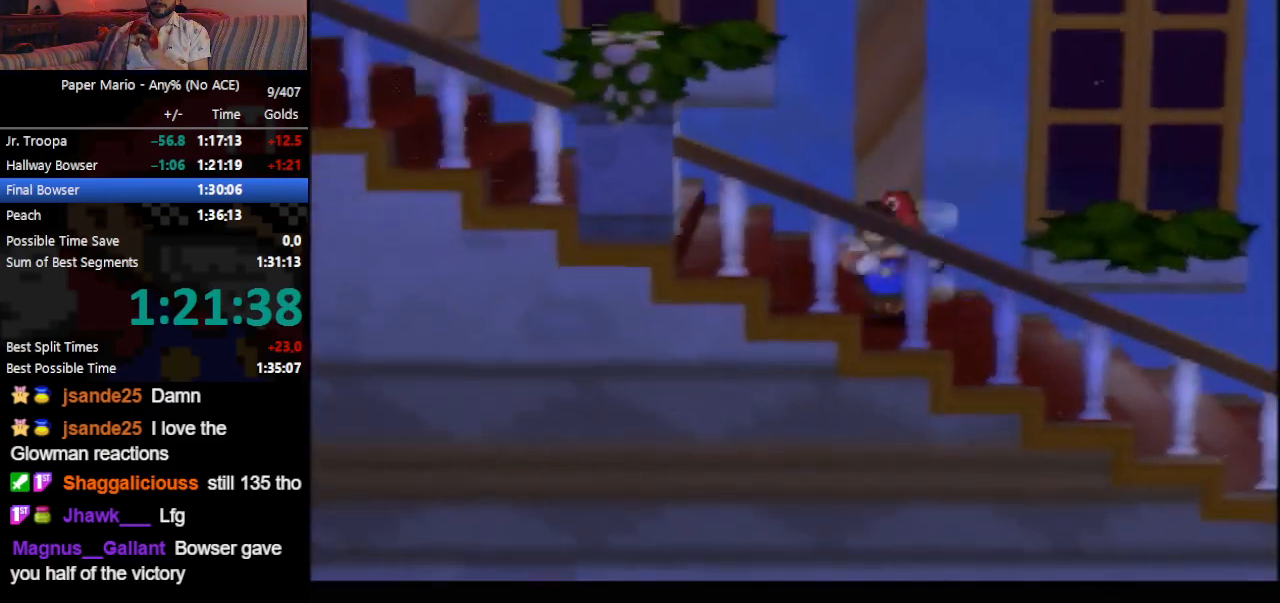
{"buttons": ["Z"], "left_stick": "left", "events": [[33, "Z", "down"], [67, "Z", "up"], [133, "Z", "down"], [167, "Z", "up"], [233, "Z", "down"], [267, "Z", "up"], [333, "Z", "down"], [367, "Z", "up"], [433, "Z", "down"], [467, "Z", "up"], [500, "Z", "down"]]}
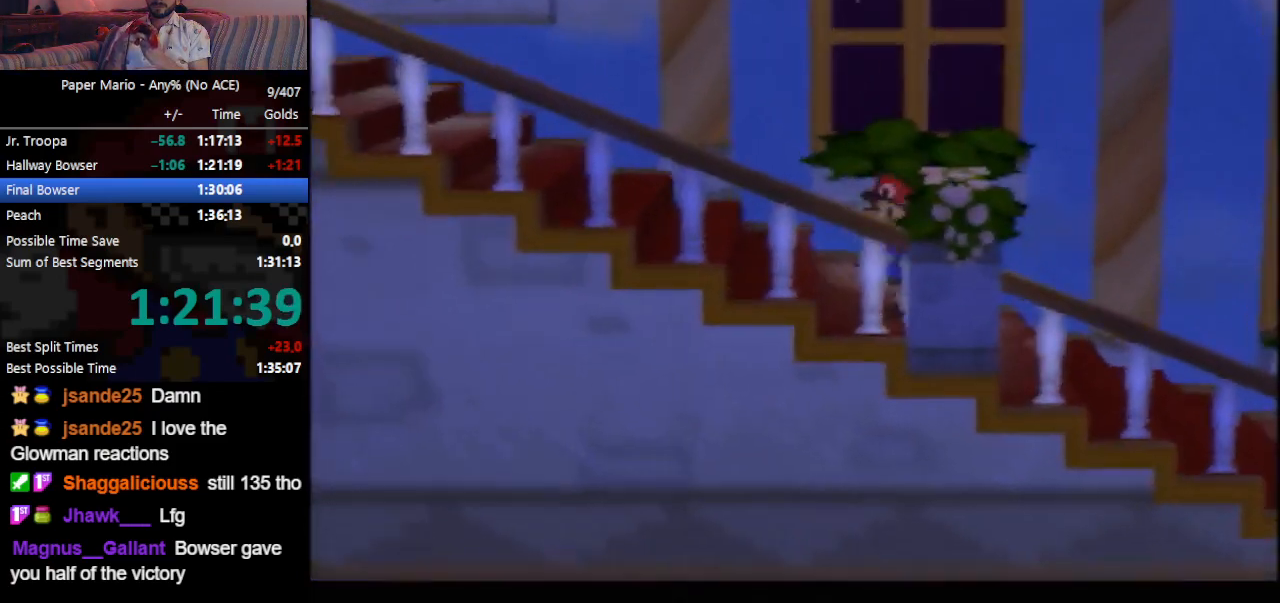
{"buttons": [], "left_stick": "left", "events": [[67, "Z", "up"], [100, "Z", "down"], [167, "Z", "up"], [200, "Z", "down"], [233, "Z", "up"], [400, "Z", "down"], [433, "Z", "up"], [467, "Z", "down"], [500, "Z", "up"]]}
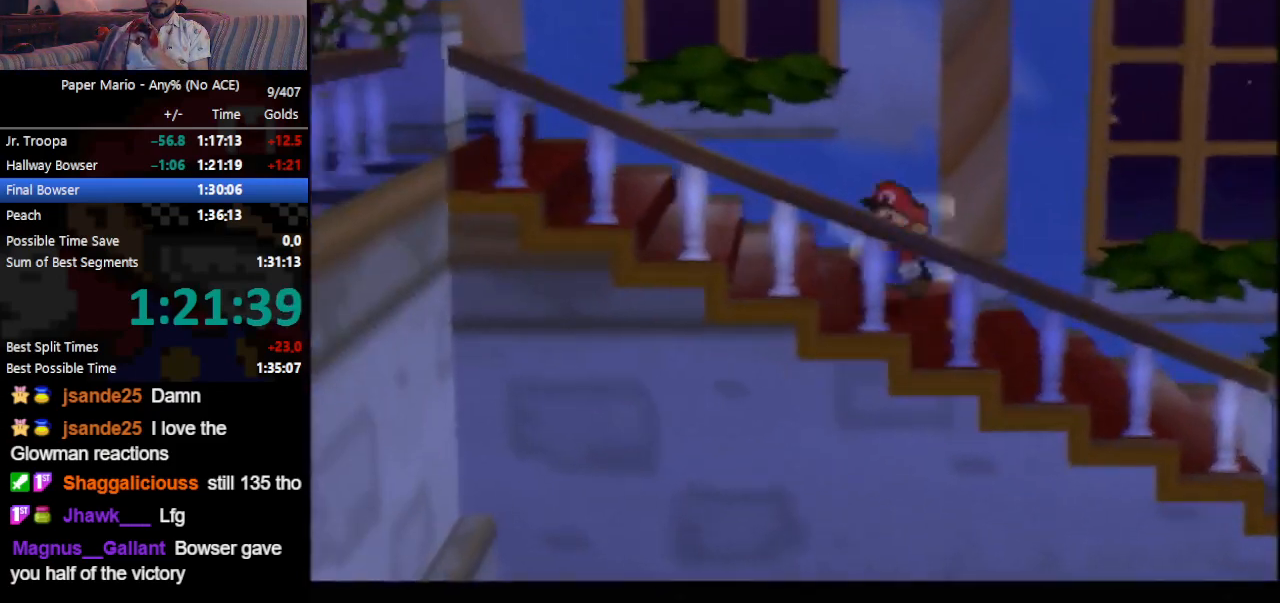
{"buttons": ["Z"], "left_stick": "left", "events": [[67, "Z", "down"], [100, "Z", "up"], [133, "Z", "down"], [167, "Z", "up"], [233, "Z", "down"], [267, "Z", "up"], [400, "Z", "down"], [433, "Z", "up"], [500, "Z", "down"]]}
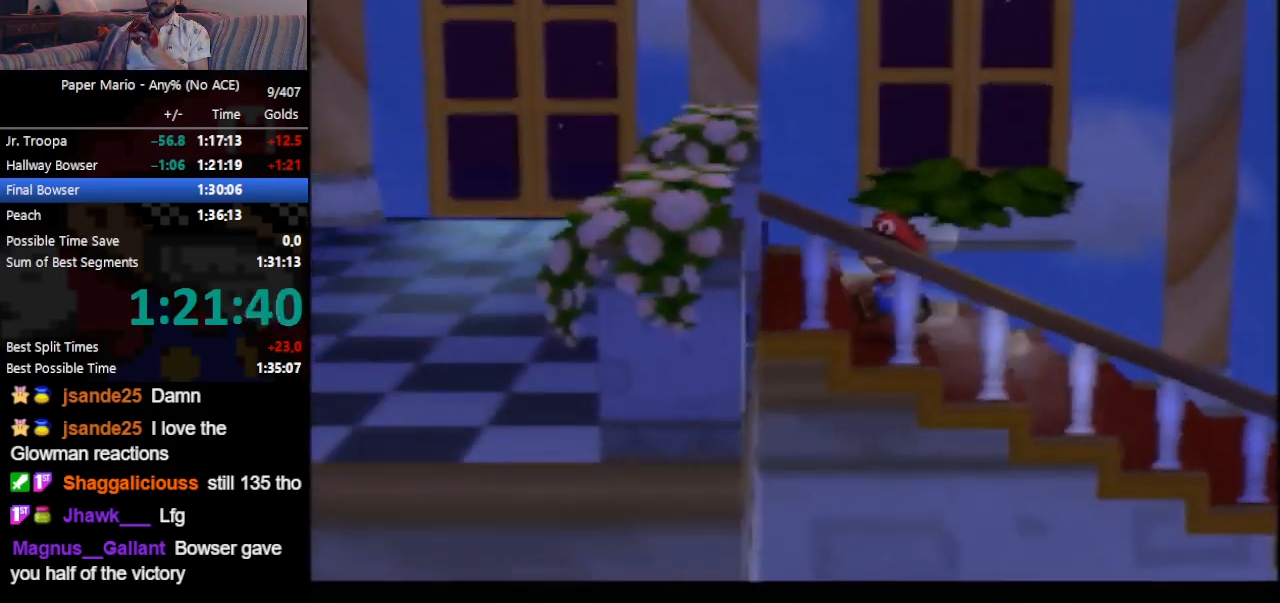
{"buttons": ["A"], "left_stick": "left", "events": [[33, "Z", "up"], [100, "Z", "down"], [133, "Z", "up"], [167, "Z", "down"], [200, "Z", "up"], [267, "Z", "down"], [300, "Z", "up"], [467, "A", "down"]]}
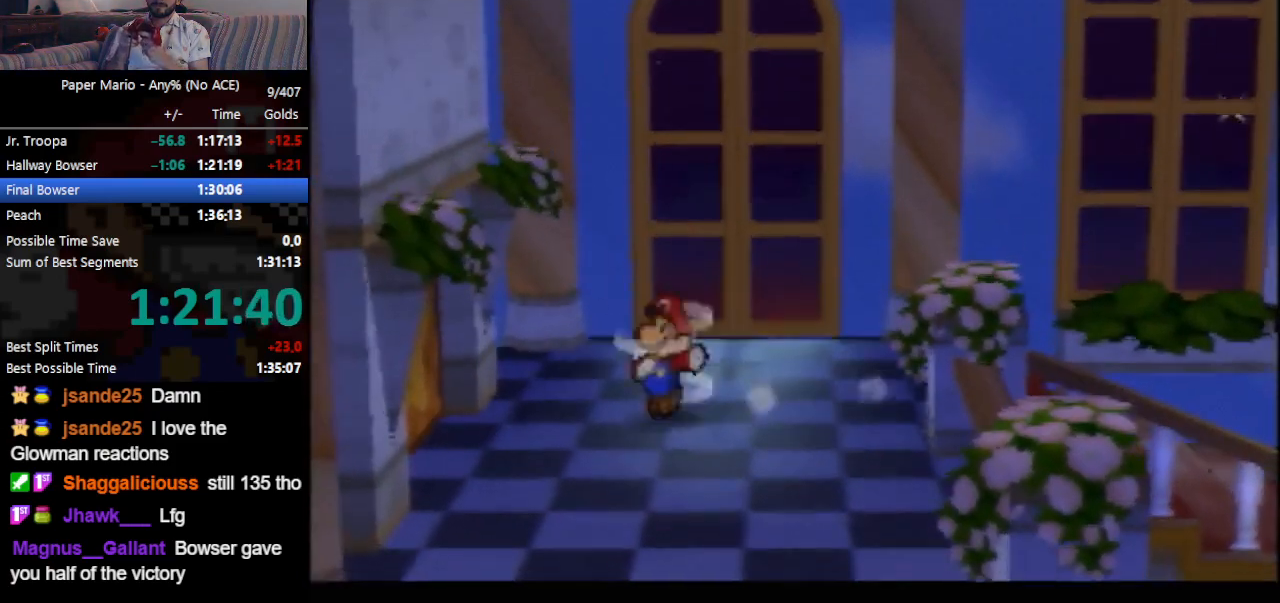
{"buttons": ["A"], "left_stick": "left", "events": [[33, "A", "up"], [333, "A", "down"], [367, "A", "up"], [433, "A", "down"]]}
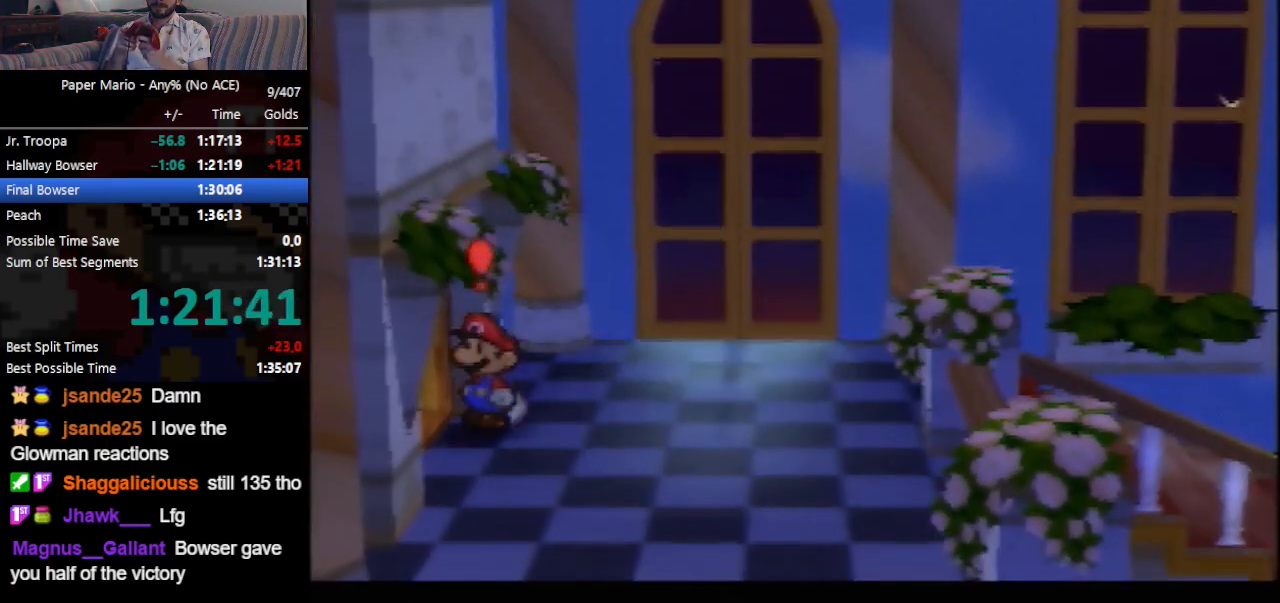
{"buttons": [], "left_stick": "center", "events": [[33, "A", "up"], [367, "left_stick", "center"]]}
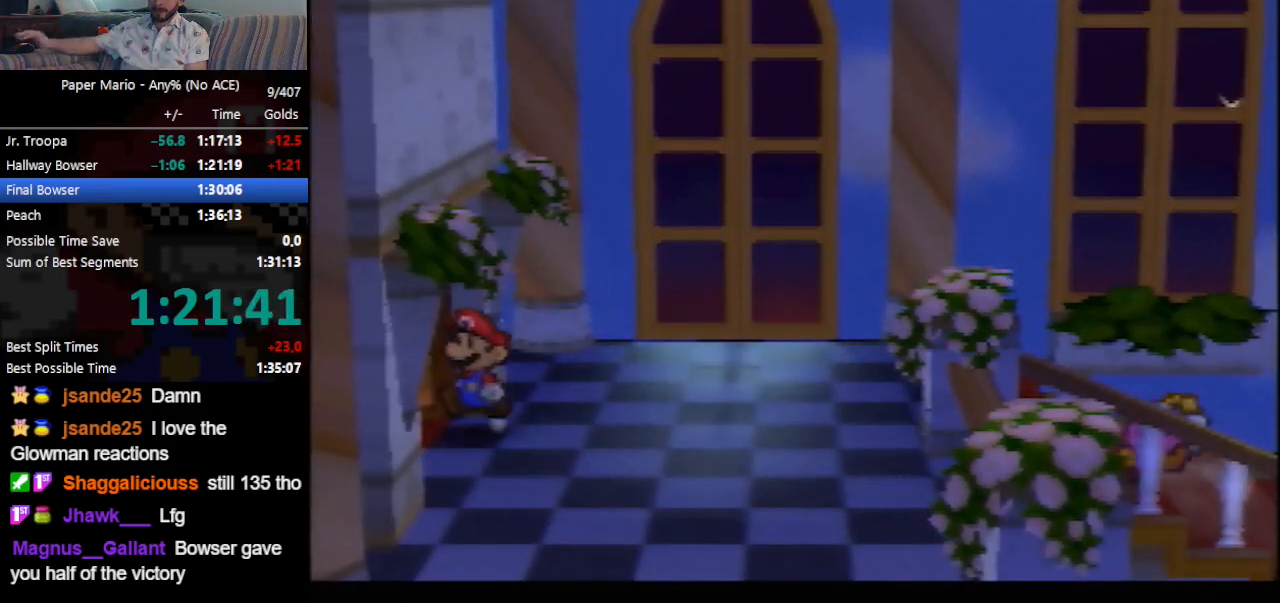
{"buttons": [], "left_stick": "left", "events": [[267, "left_stick", "left"]]}
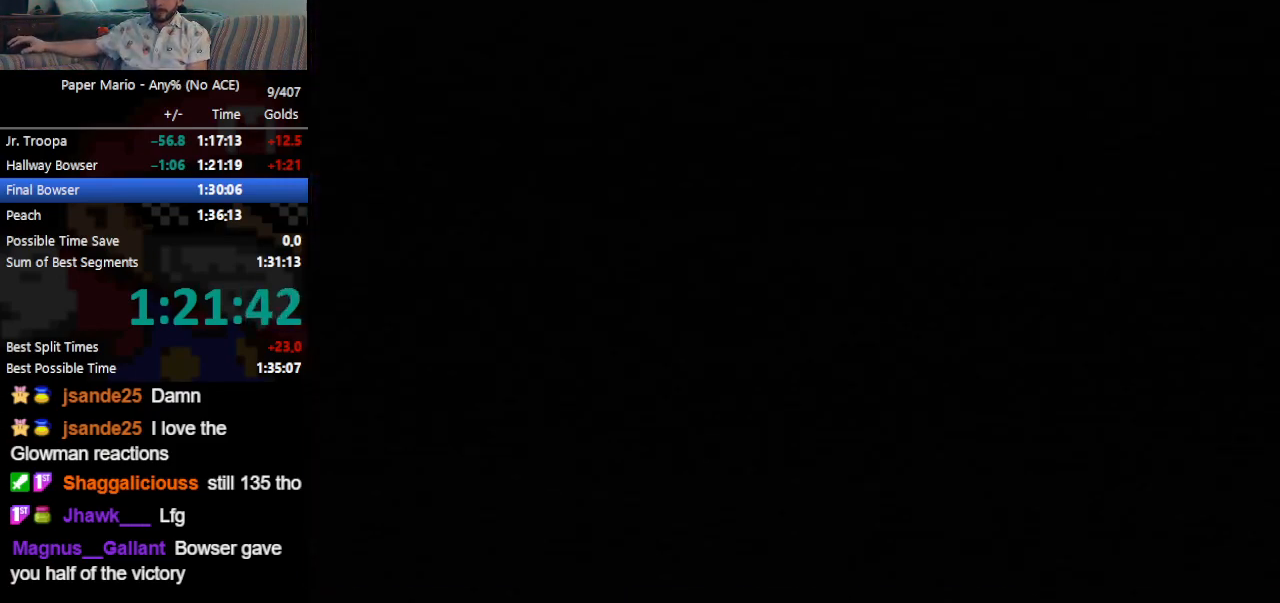
{"buttons": [], "left_stick": "left", "events": []}
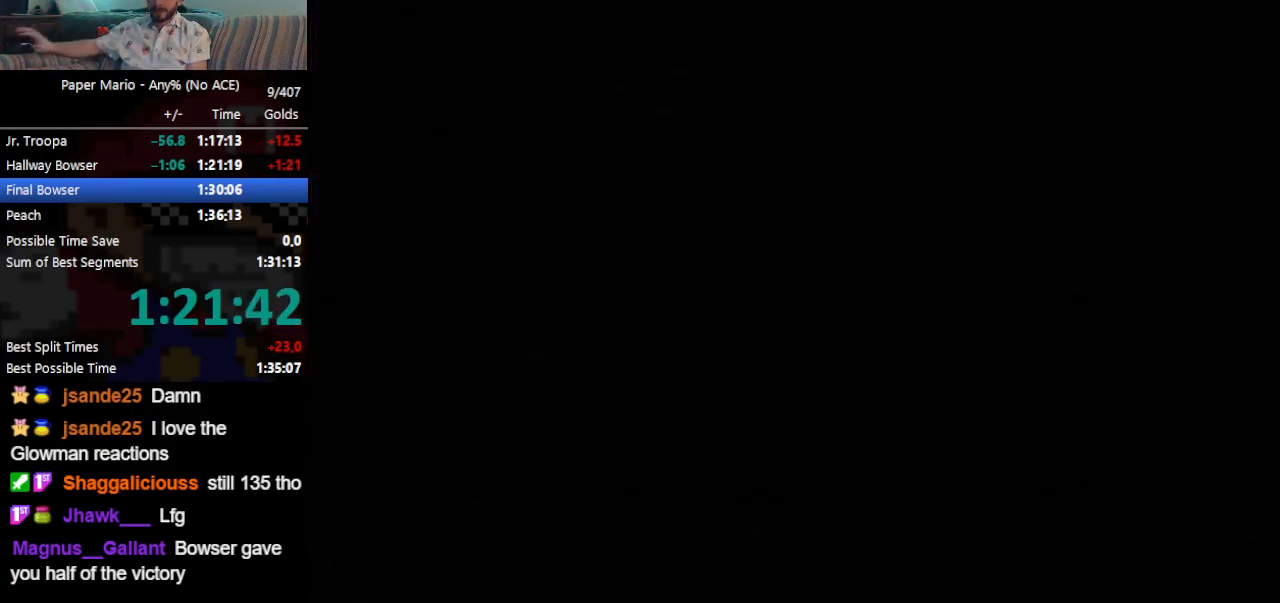
{"buttons": ["Z"], "left_stick": "left", "events": [[267, "Z", "down"], [333, "Z", "up"], [400, "Z", "down"], [433, "Z", "up"], [500, "Z", "down"]]}
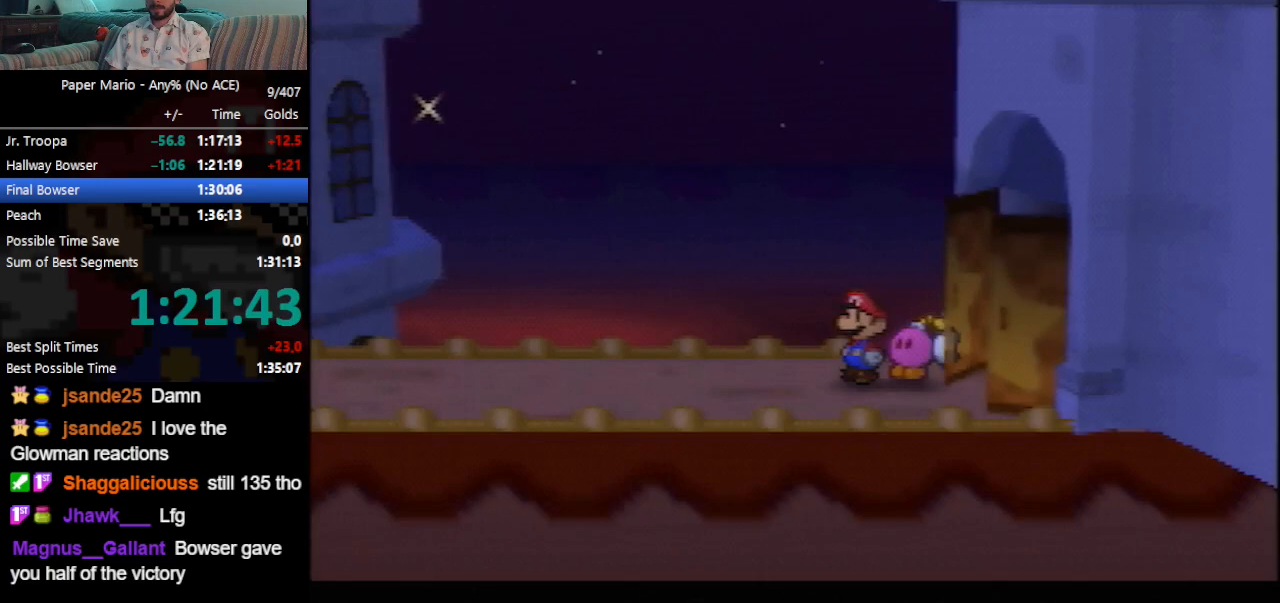
{"buttons": [], "left_stick": "left", "events": [[33, "Z", "up"], [67, "Z", "down"], [100, "Z", "up"], [200, "Z", "down"], [233, "Z", "up"], [267, "Z", "down"], [300, "Z", "up"], [333, "Z", "down"], [400, "Z", "up"]]}
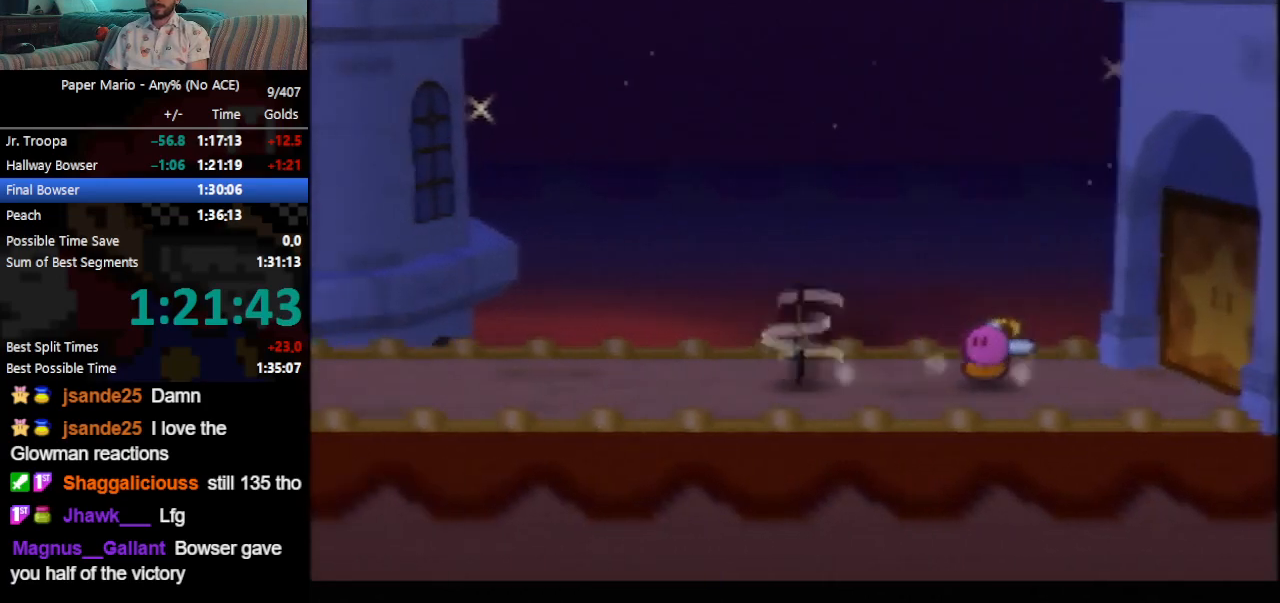
{"buttons": ["Z"], "left_stick": "left", "events": [[367, "Z", "down"], [400, "A", "down"], [433, "A", "up"]]}
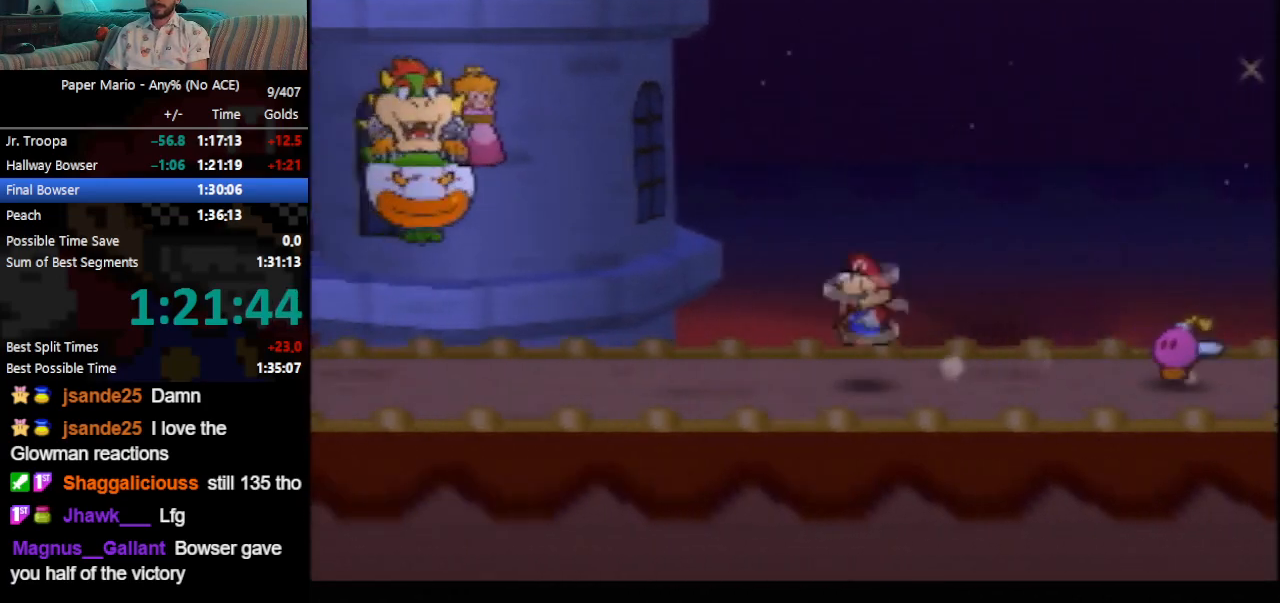
{"buttons": [], "left_stick": "left", "events": [[100, "Z", "up"], [267, "Z", "down"], [300, "Z", "up"], [400, "Z", "down"], [467, "Z", "up"]]}
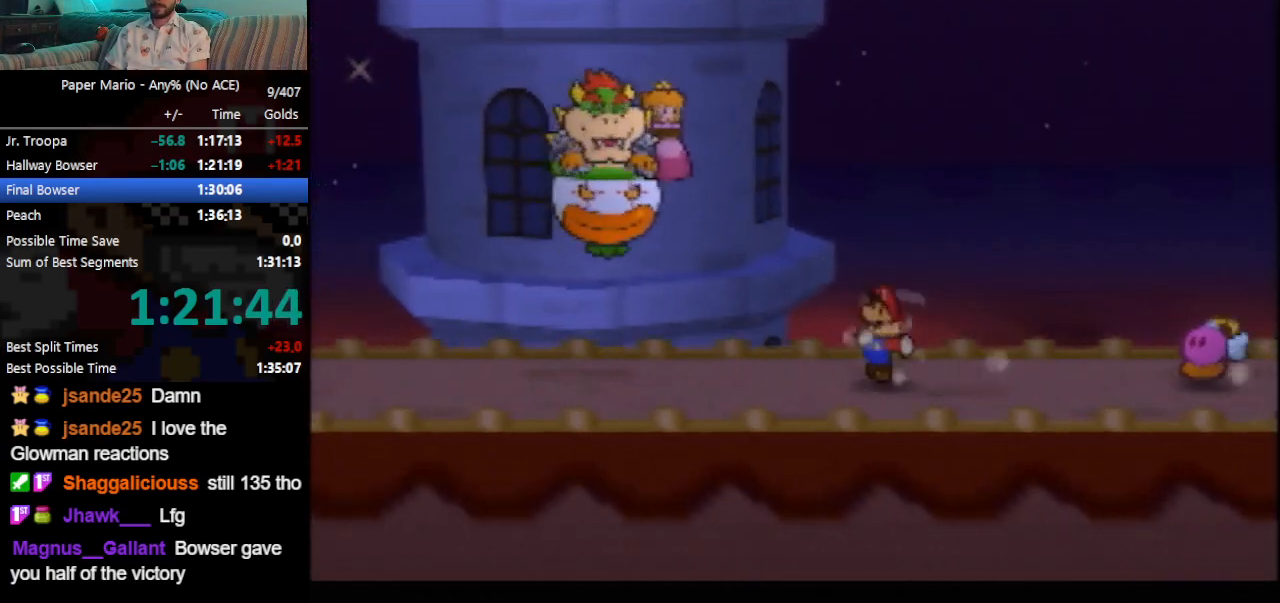
{"buttons": [], "left_stick": "left", "events": [[67, "Z", "down"], [100, "Z", "up"]]}
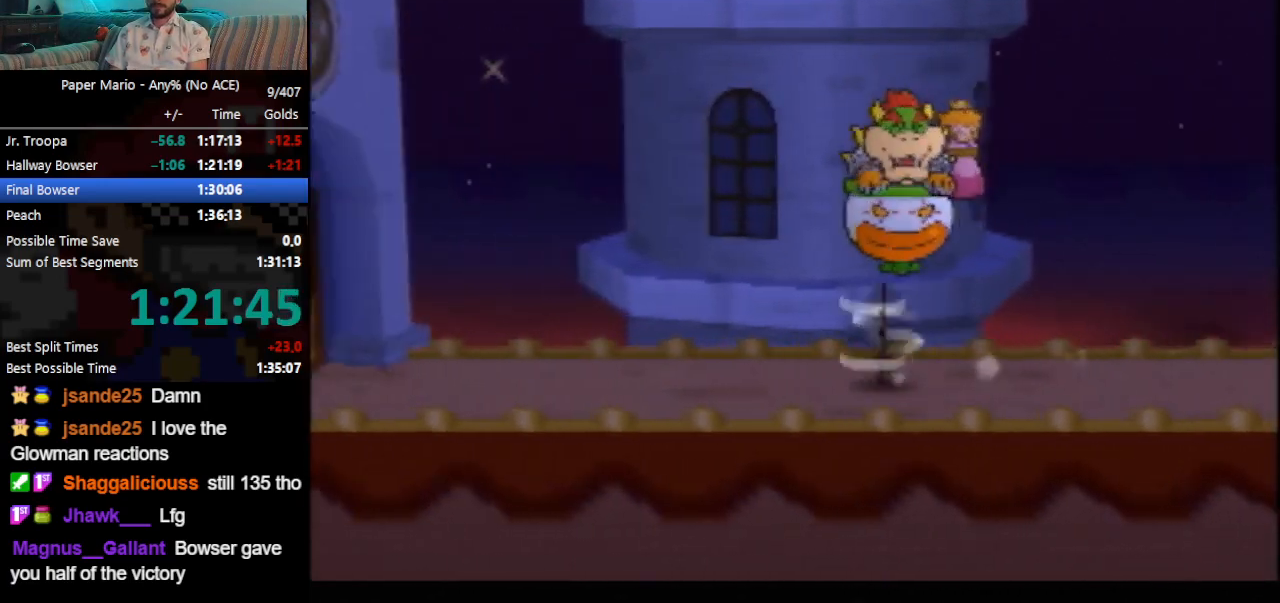
{"buttons": ["Z"], "left_stick": "left", "events": [[100, "Z", "down"], [133, "A", "down"], [167, "A", "up"], [367, "Z", "up"], [500, "Z", "down"]]}
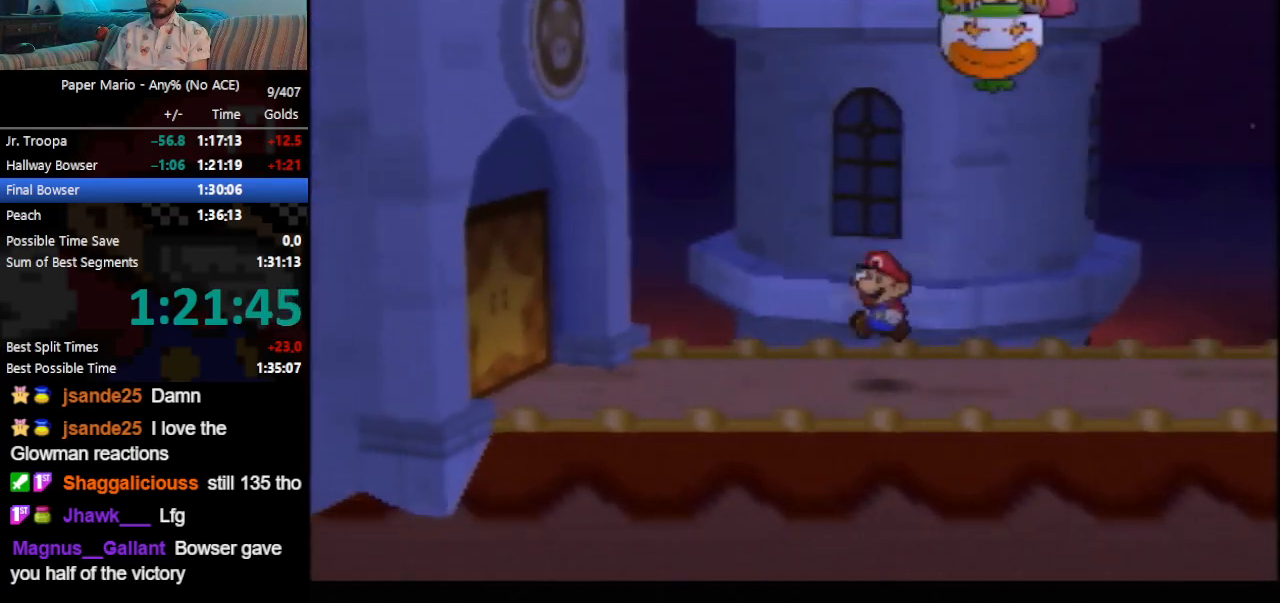
{"buttons": [], "left_stick": "left", "events": [[67, "Z", "up"], [167, "A", "down"], [233, "A", "up"]]}
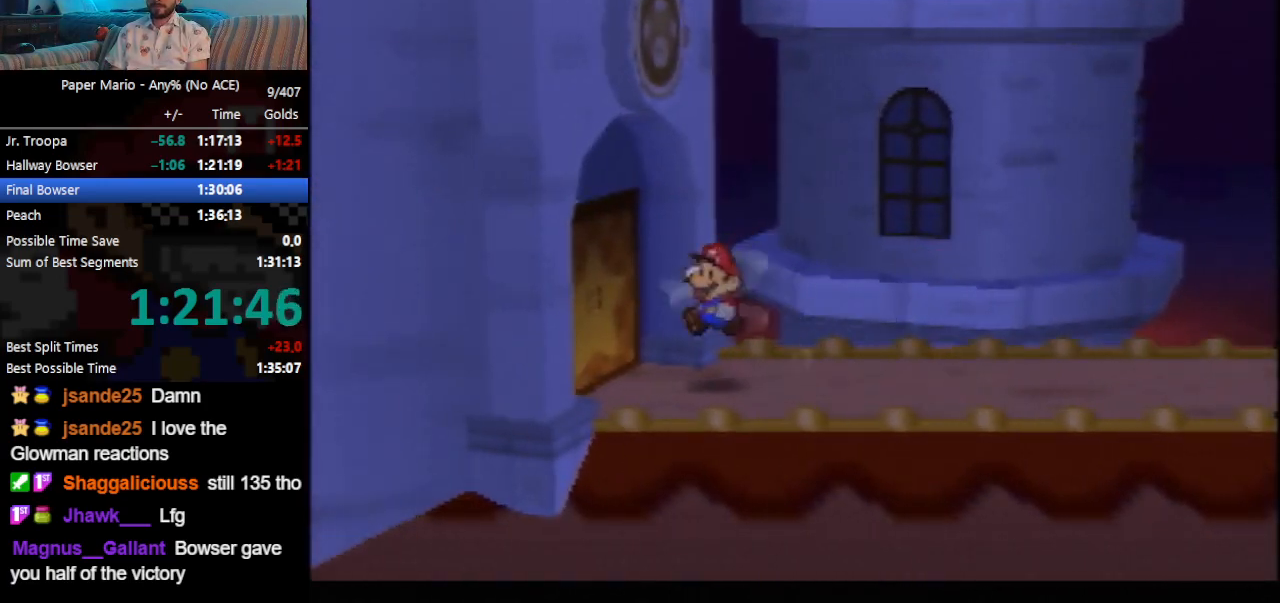
{"buttons": [], "left_stick": "left", "events": [[100, "A", "down"], [167, "A", "up"], [200, "A", "down"], [267, "A", "up"]]}
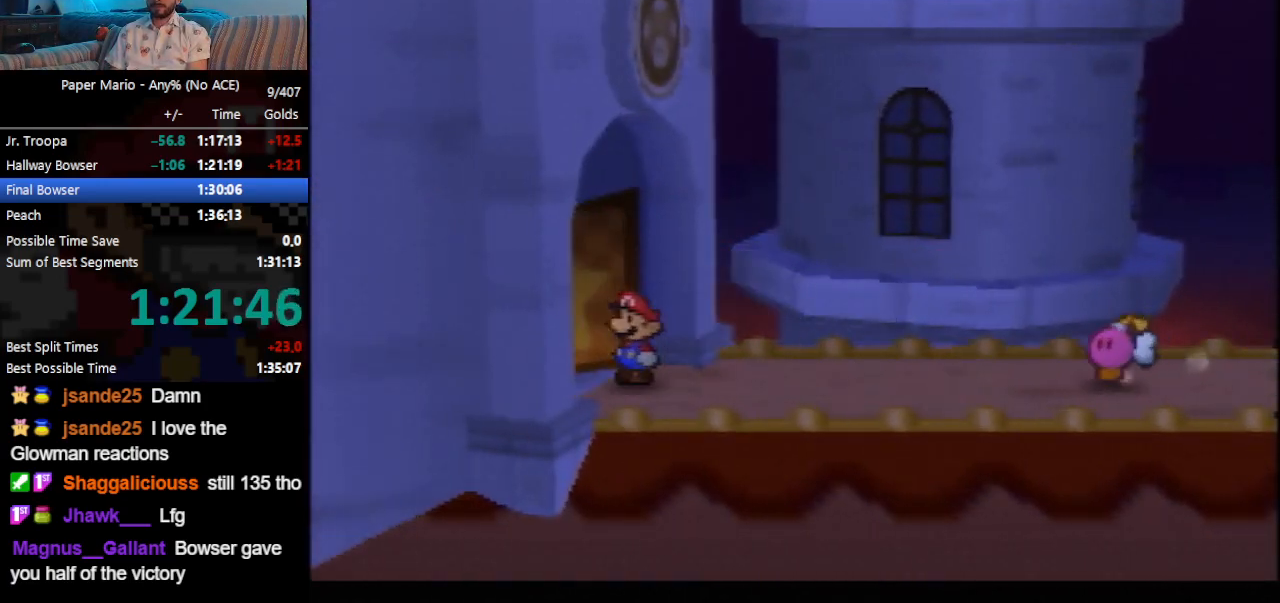
{"buttons": [], "left_stick": "down-left", "events": [[67, "left_stick", "center"], [433, "left_stick", "down-left"]]}
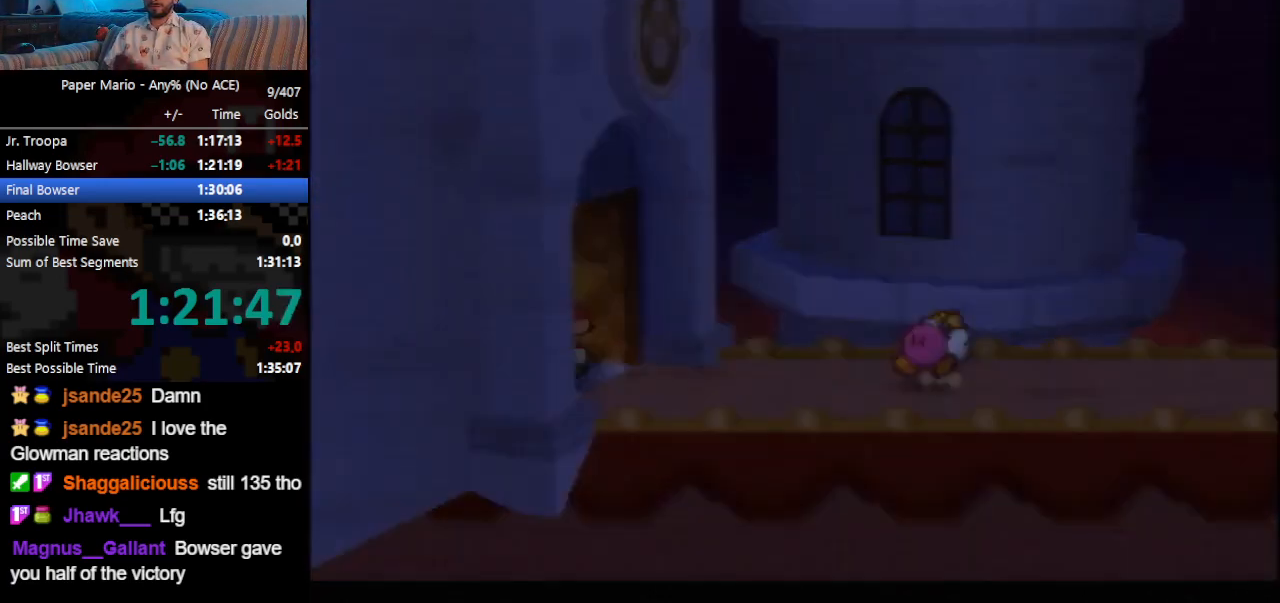
{"buttons": ["Z"], "left_stick": "down-left", "events": [[333, "Z", "down"]]}
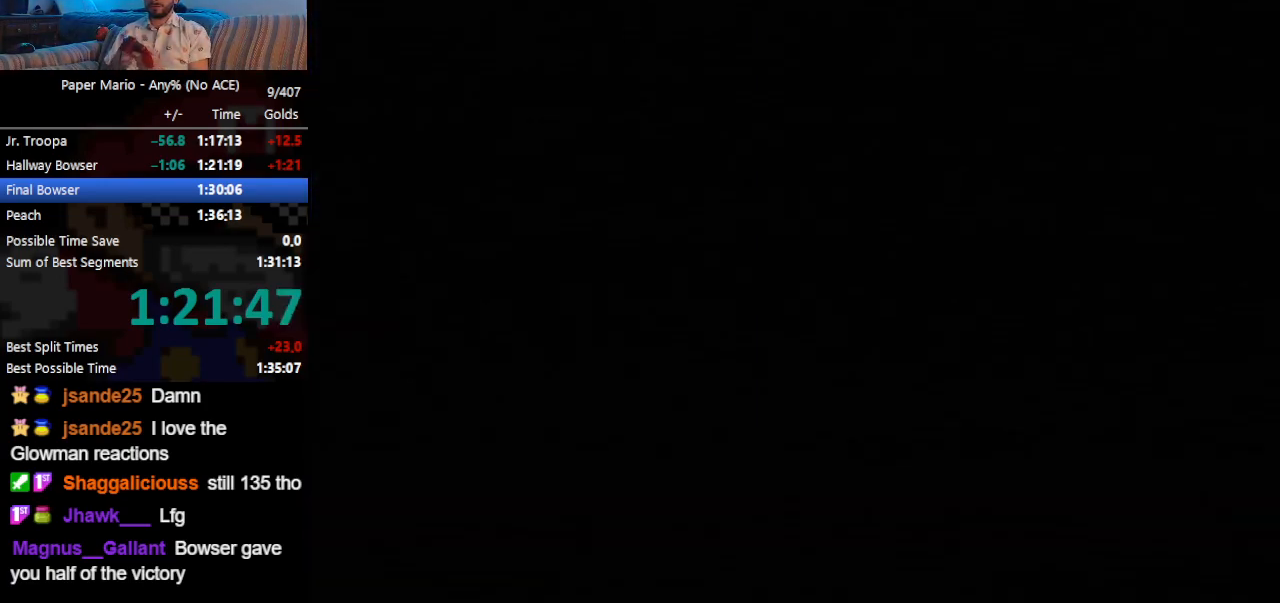
{"buttons": [], "left_stick": "down-left", "events": [[133, "Z", "up"], [233, "Z", "down"], [267, "Z", "up"], [333, "Z", "down"], [367, "Z", "up"], [433, "Z", "down"], [500, "Z", "up"]]}
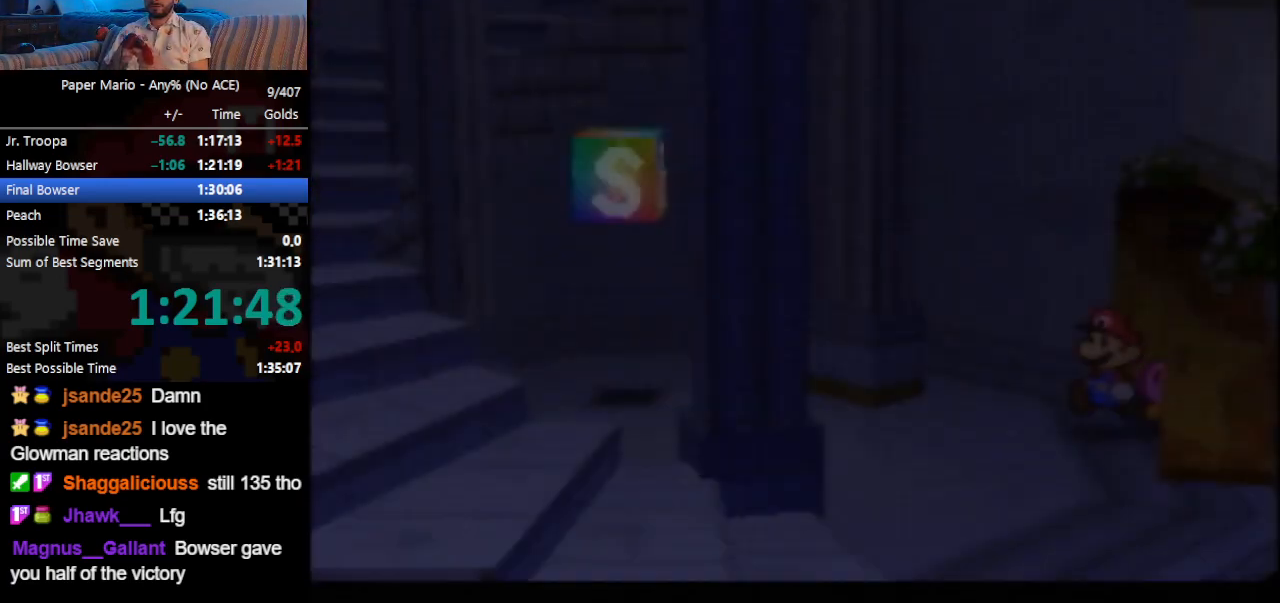
{"buttons": [], "left_stick": "down-left", "events": [[33, "Z", "down"], [67, "Z", "up"], [133, "Z", "down"], [200, "Z", "up"], [233, "Z", "down"], [267, "Z", "up"], [333, "Z", "down"], [367, "Z", "up"], [433, "Z", "down"], [500, "Z", "up"]]}
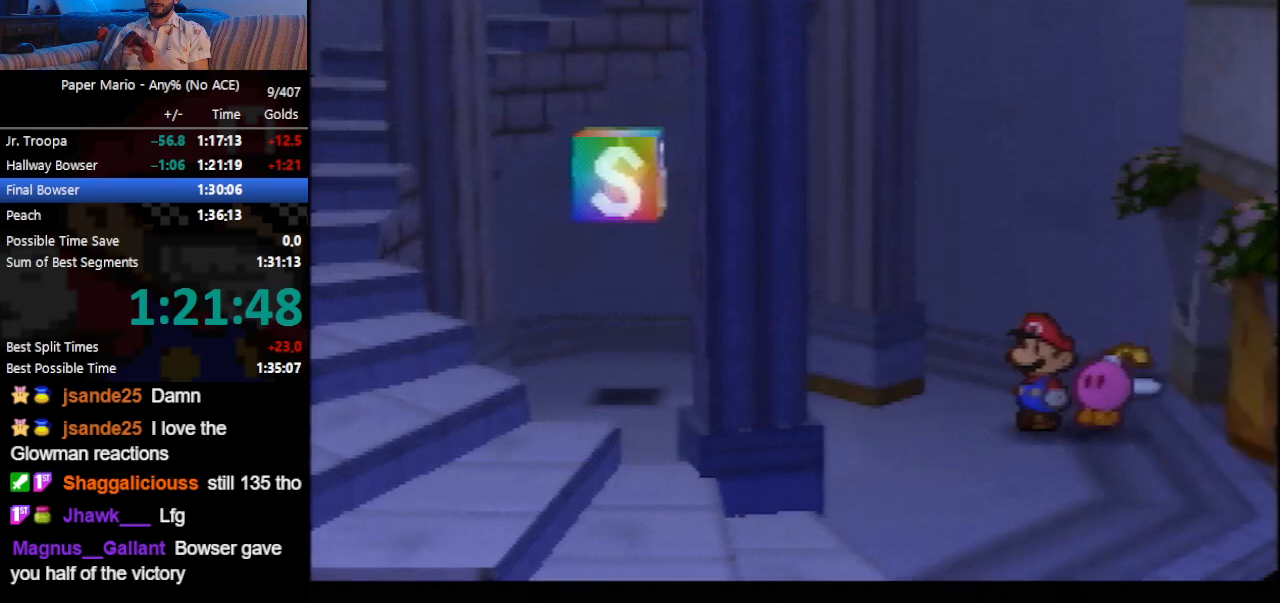
{"buttons": [], "left_stick": "left", "events": [[33, "Z", "down"], [67, "Z", "up"], [133, "Z", "down"], [200, "Z", "up"], [233, "Z", "down"], [267, "Z", "up"], [333, "Z", "down"], [367, "Z", "up"], [433, "Z", "down"], [467, "Z", "up"], [467, "left_stick", "left"]]}